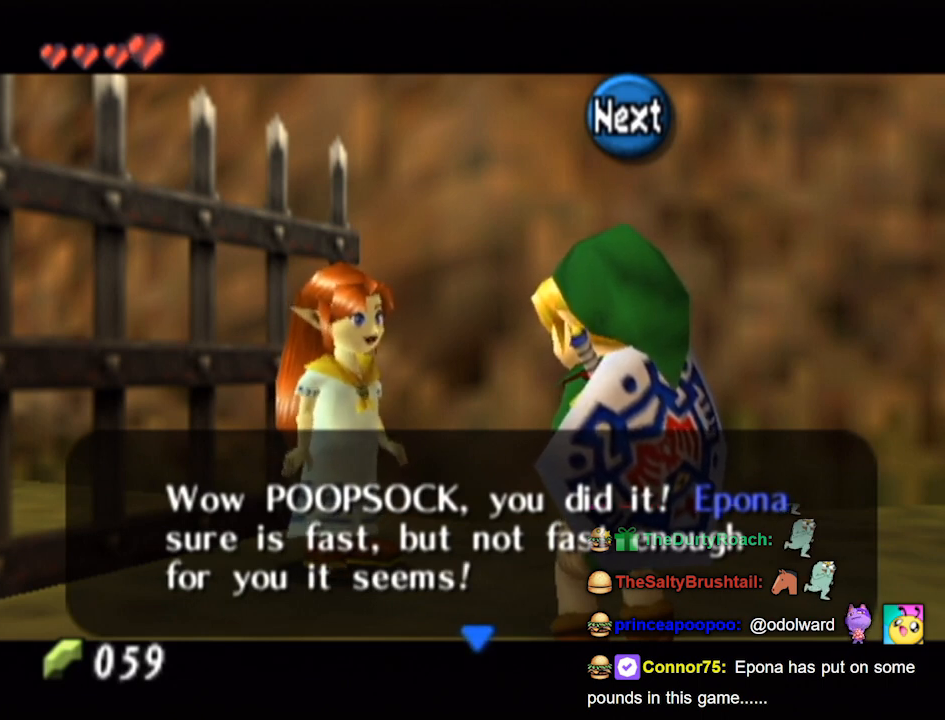
Gameplay with a controller (Nintendo layout); each line is a JSON object with the inputs held at the frame after it. "events" lists button and stick changes between this image and that frame as [ms after this image, input, new state], when the widget could be followed in between. Not read: L3 R3.
{"buttons": [], "left_stick": "center", "right_stick": "center", "events": [[233, "A", "down"], [333, "A", "up"]]}
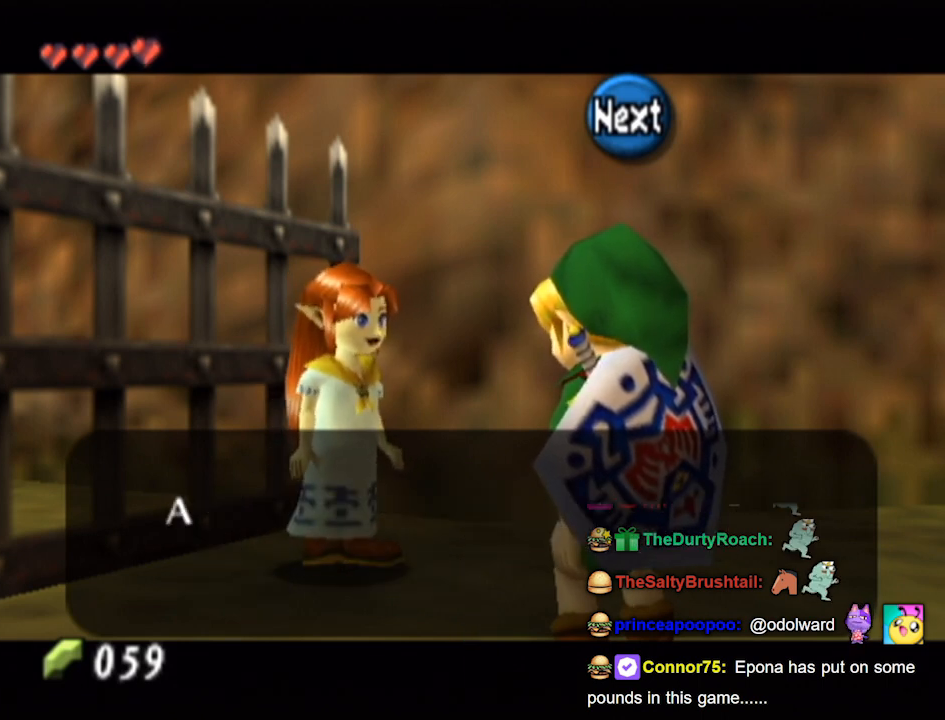
{"buttons": [], "left_stick": "center", "right_stick": "center", "events": []}
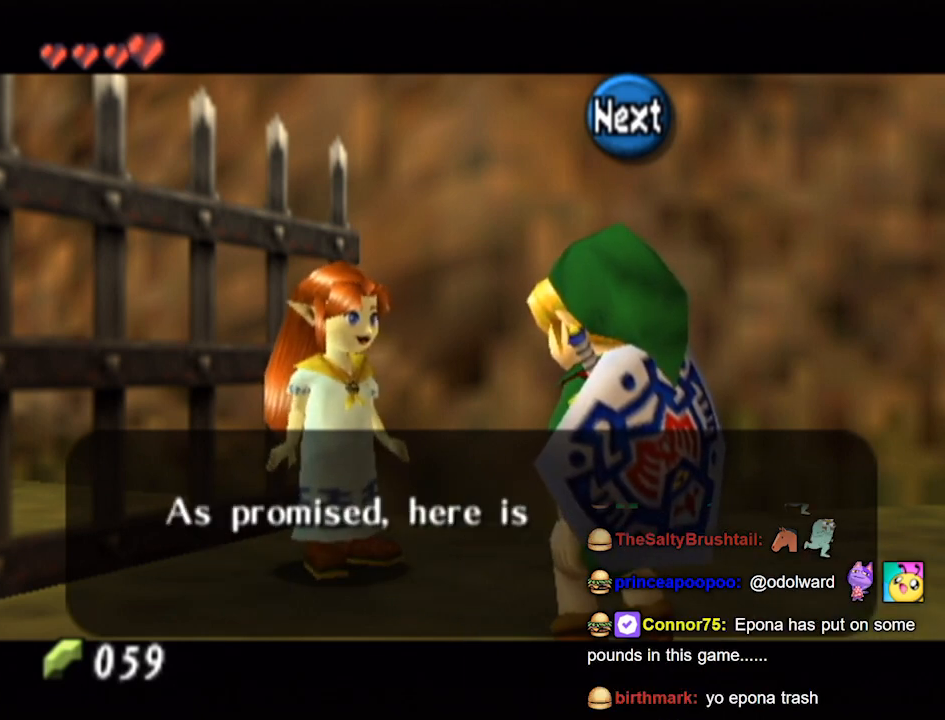
{"buttons": [], "left_stick": "center", "right_stick": "center", "events": []}
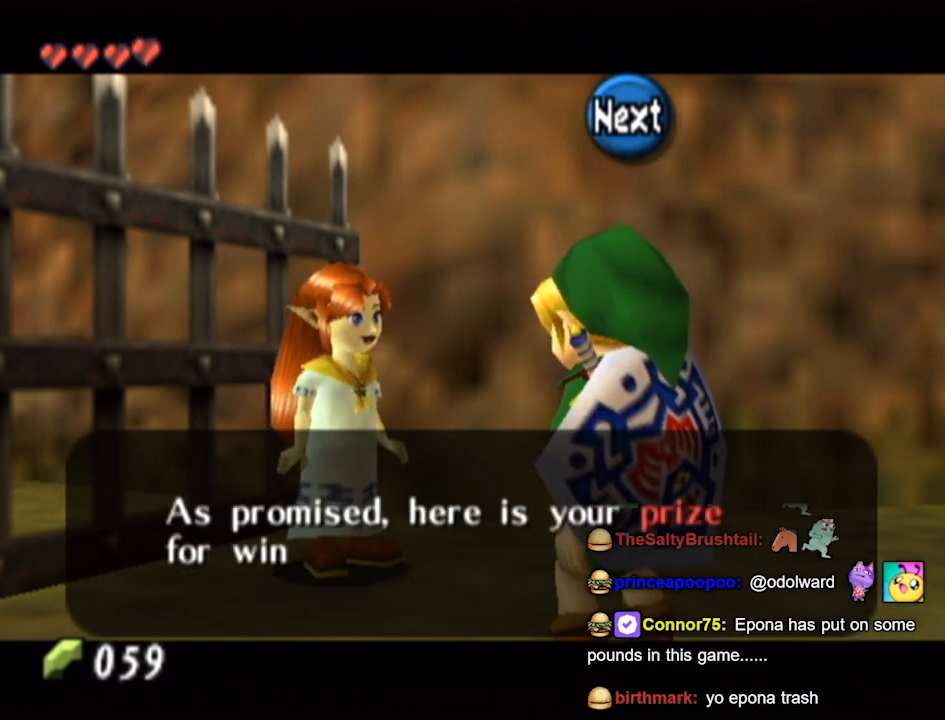
{"buttons": [], "left_stick": "center", "right_stick": "center", "events": []}
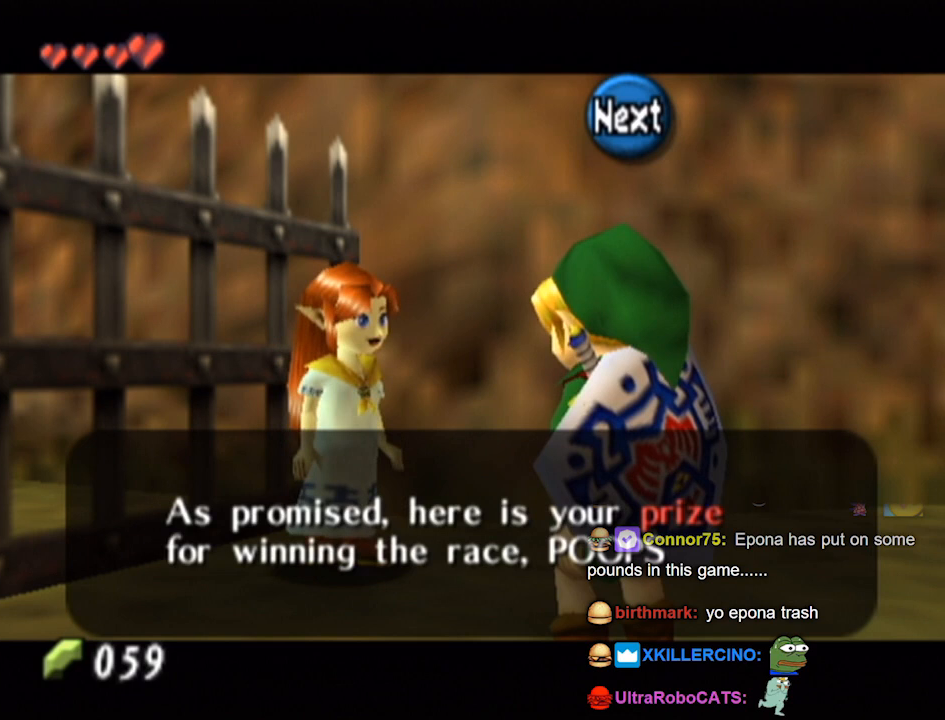
{"buttons": [], "left_stick": "center", "right_stick": "center", "events": []}
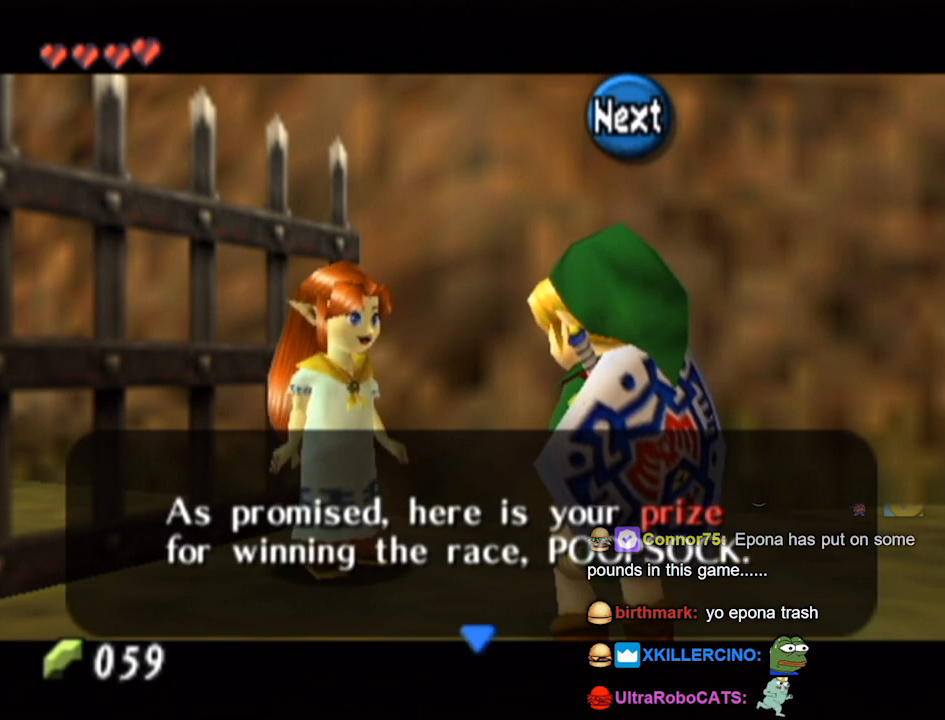
{"buttons": [], "left_stick": "center", "right_stick": "center", "events": []}
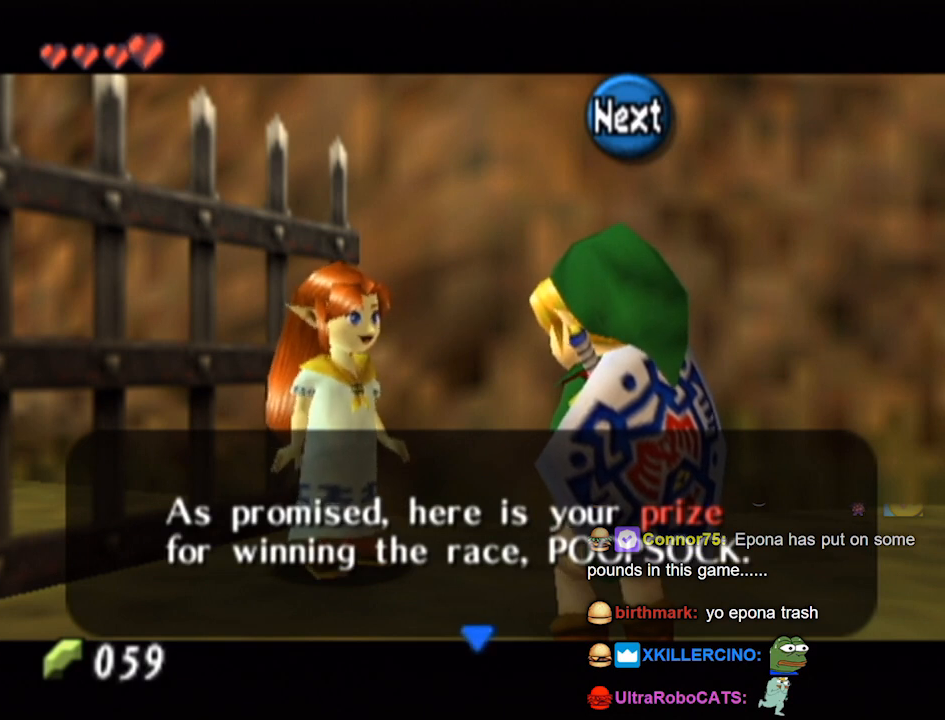
{"buttons": [], "left_stick": "center", "right_stick": "center", "events": []}
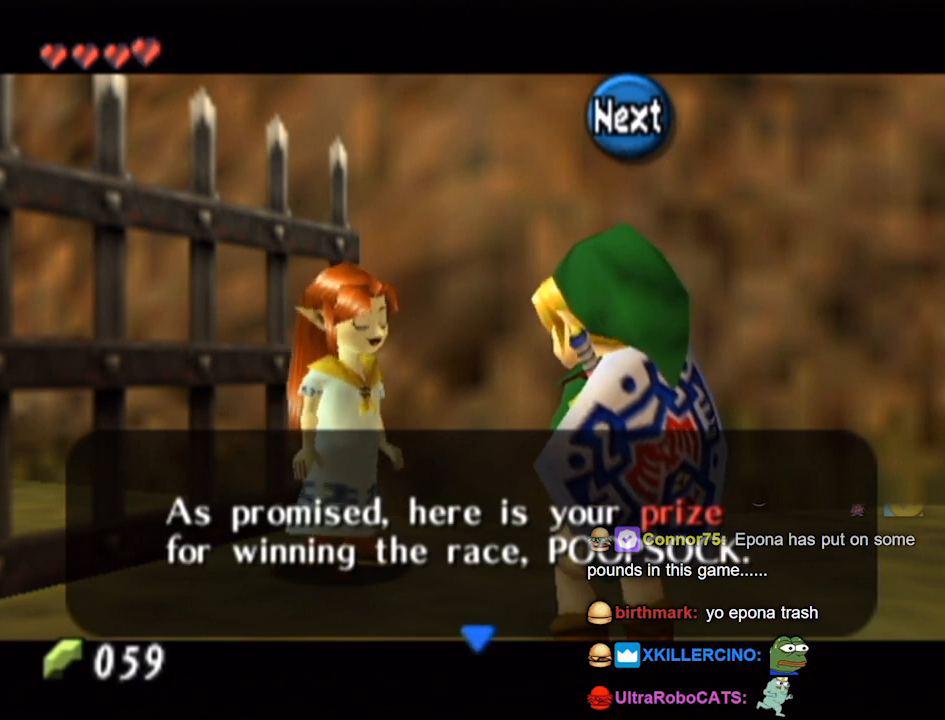
{"buttons": [], "left_stick": "center", "right_stick": "center", "events": [[267, "A", "down"], [333, "A", "up"]]}